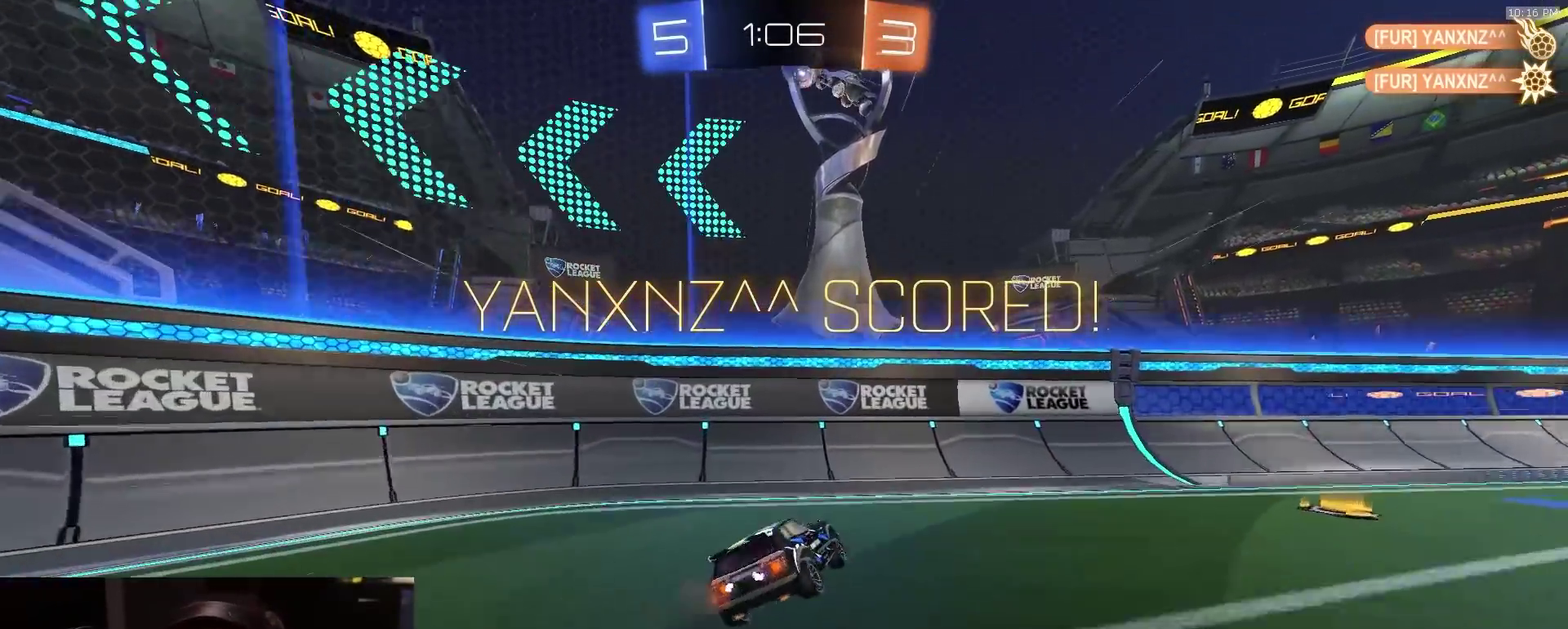
Gameplay with a controller (PlayStation layout); each line is a JSON object with the inputs held at the frame after it (dt_ms = milliseconds from this image to that frame). "events" lists button and stick changes between this image and that frame as [ms after this image, input, new state], when the widget could be followed in between. Not read: L1.
{"dt_ms": 400, "buttons": ["R2"], "left_stick": "down-right", "right_stick": "center", "events": [[183, "left_stick", "right"], [350, "left_stick", "down-right"]]}
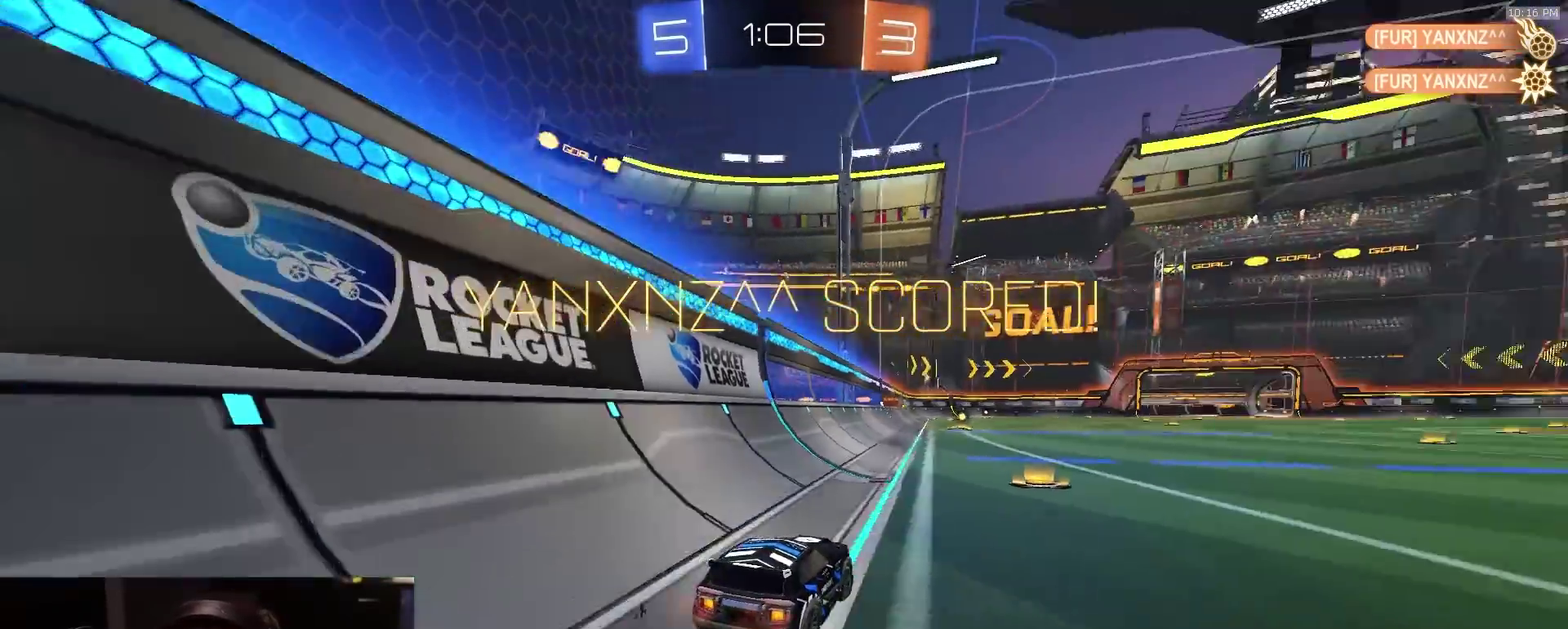
{"dt_ms": 400, "buttons": ["CIRCLE", "R2"], "left_stick": "down-right", "right_stick": "center", "events": [[17, "CROSS", "down"], [50, "left_stick", "up-right"], [150, "CIRCLE", "down"], [150, "left_stick", "down"], [167, "CROSS", "up"], [283, "left_stick", "down-right"]]}
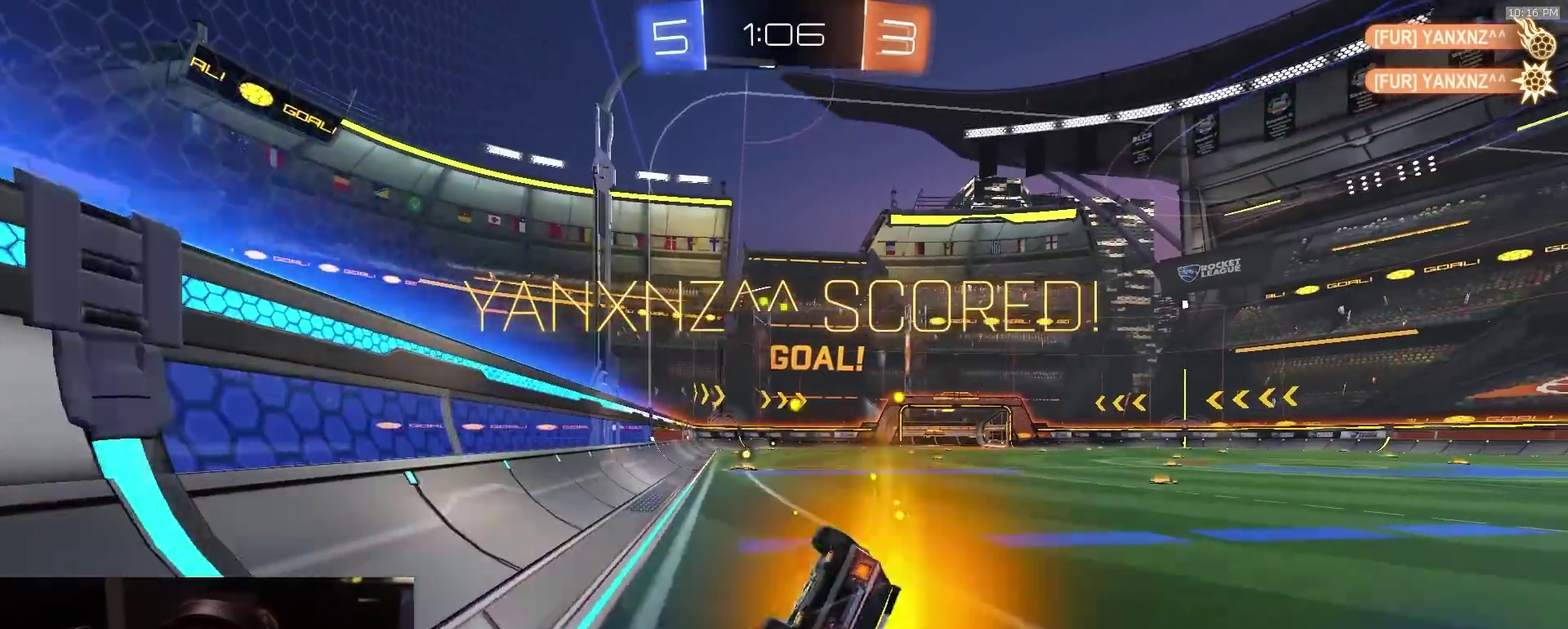
{"dt_ms": 600, "buttons": ["R2"], "left_stick": "center", "right_stick": "center", "events": [[50, "left_stick", "down"], [417, "left_stick", "down-right"], [517, "left_stick", "center"], [550, "CIRCLE", "up"]]}
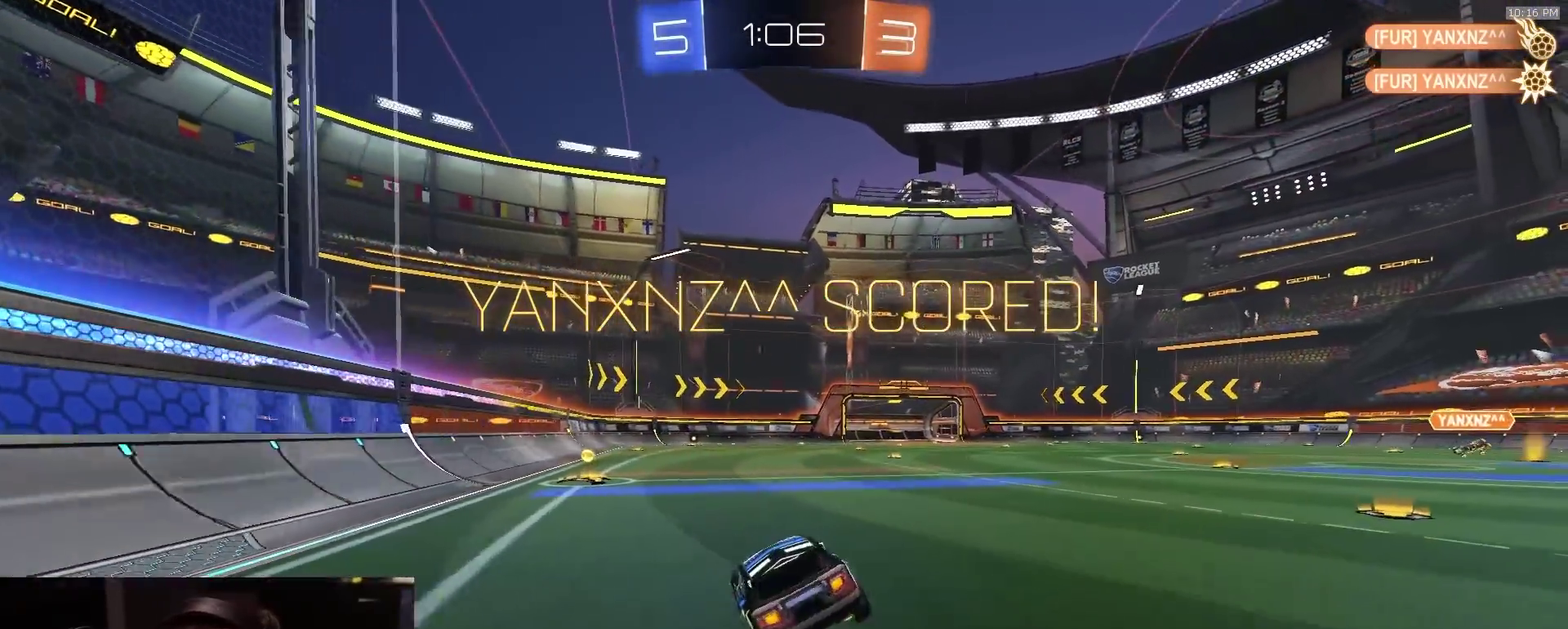
{"dt_ms": 300, "buttons": ["CROSS", "R2", "L3"], "left_stick": "left", "right_stick": "center"}
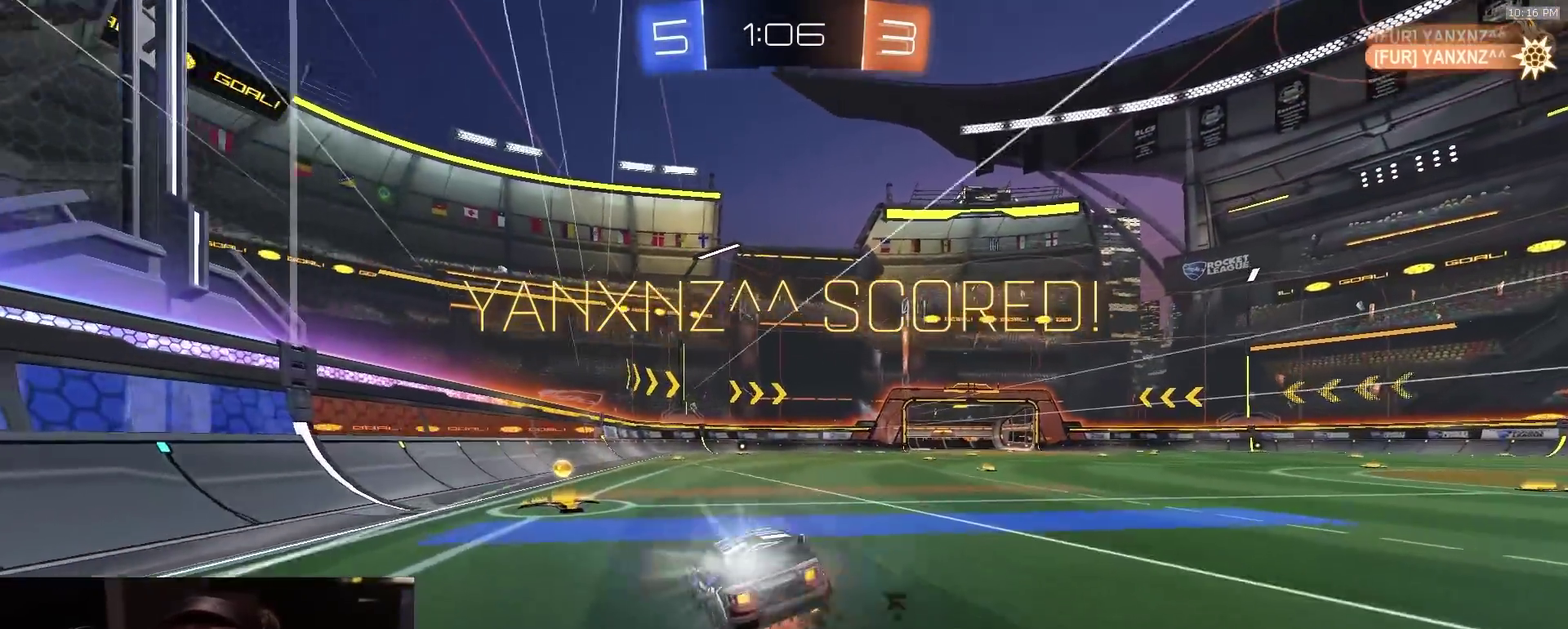
{"dt_ms": 900, "buttons": ["R2"], "left_stick": "center", "right_stick": "center"}
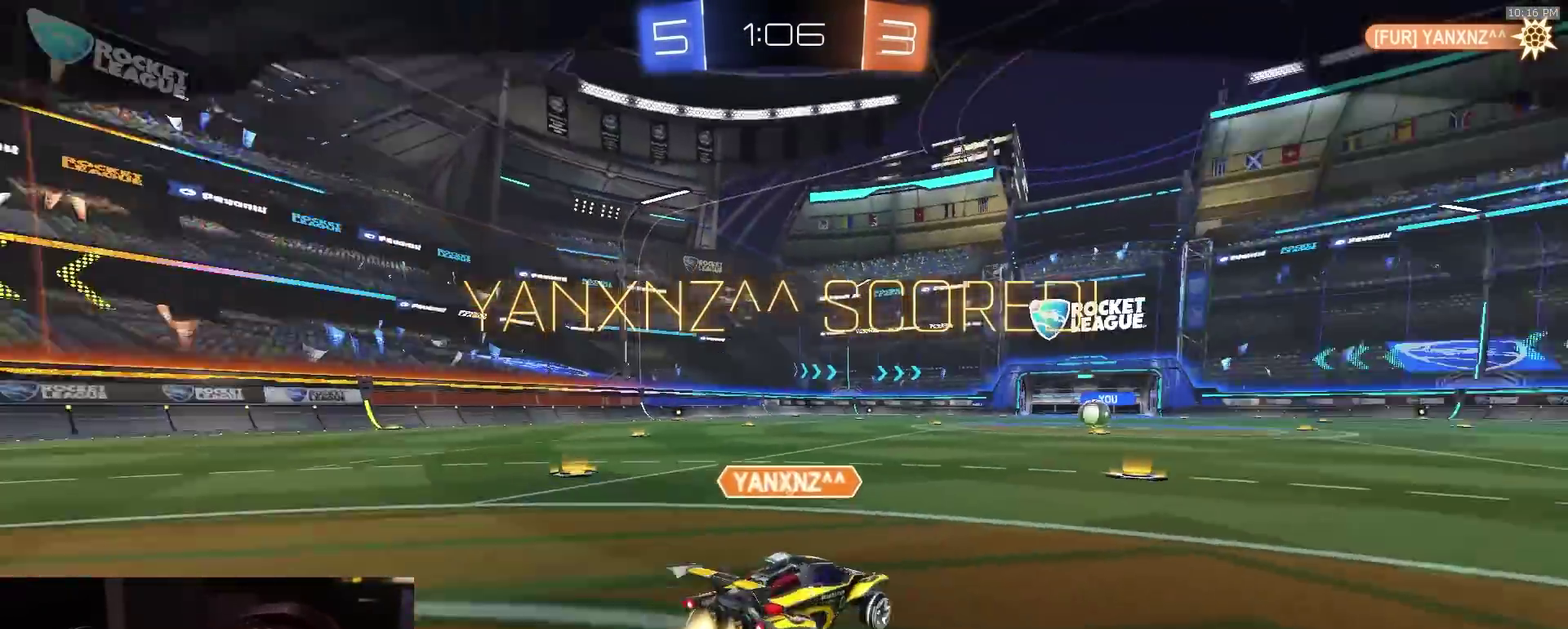
{"dt_ms": 300, "buttons": ["R2"], "left_stick": "center", "right_stick": "center", "events": [[33, "CROSS", "down"], [117, "CROSS", "up"], [167, "CROSS", "down"], [300, "CROSS", "up"]]}
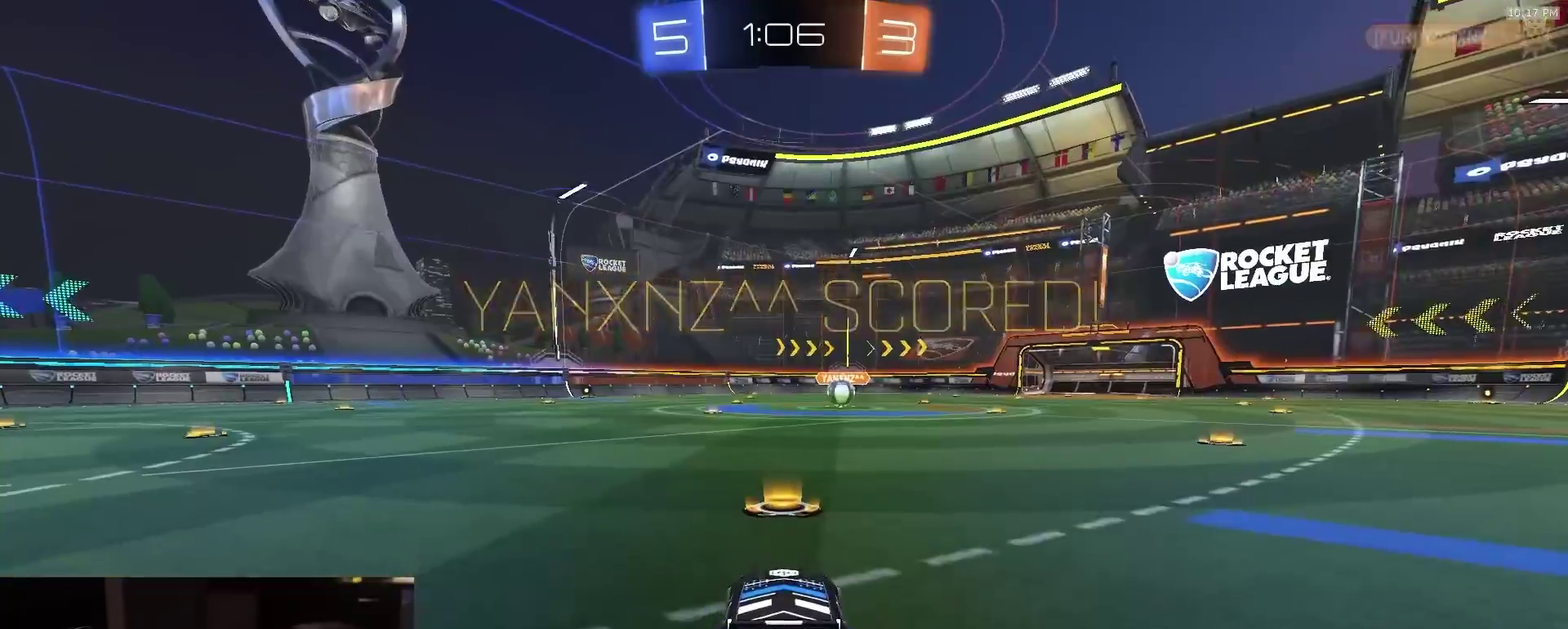
{"dt_ms": 600, "buttons": ["R2"], "left_stick": "center", "right_stick": "center", "events": [[283, "TRIANGLE", "down"], [367, "TRIANGLE", "up"]]}
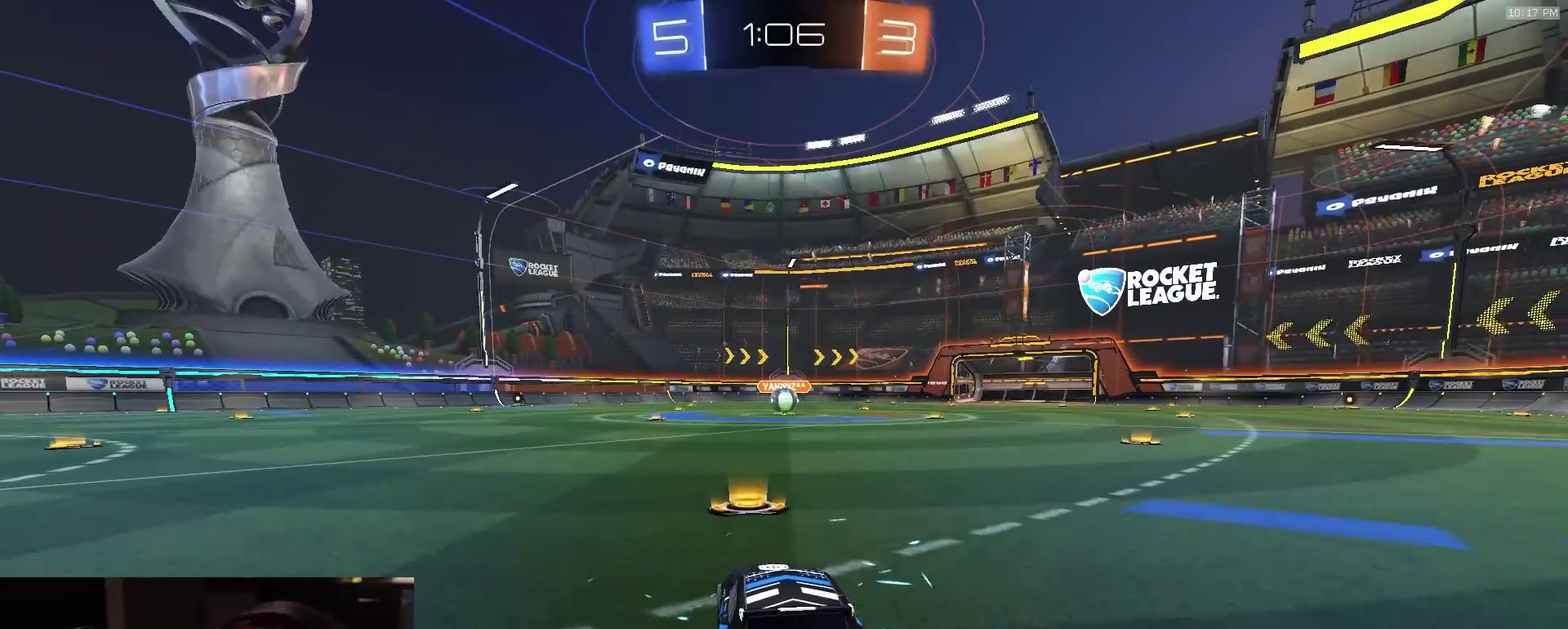
{"dt_ms": 400, "buttons": ["R2"], "left_stick": "center", "right_stick": "center", "events": []}